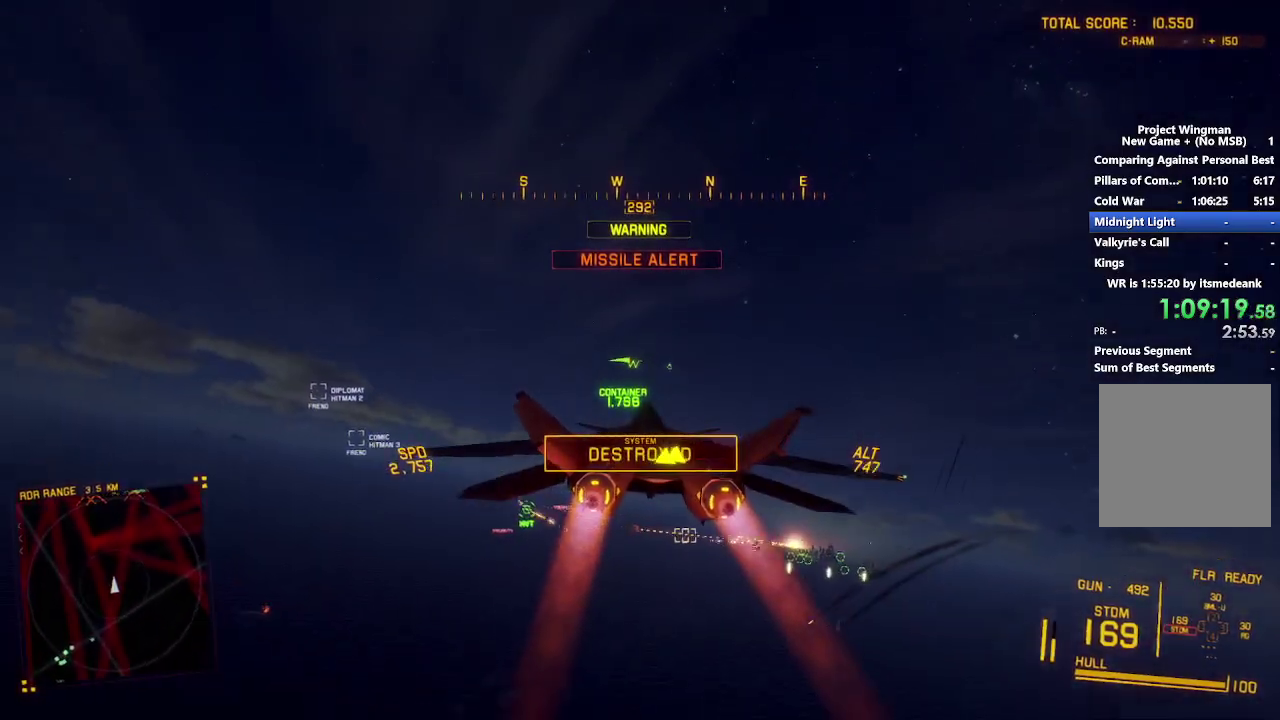
Gameplay with a controller (Xbox layout); each line is a JSON object with the inputs held at the frame after it. "events" lists button and stick changes between this image and that frame as [ms after this image, input, new state], when the widget could be followed in between.
{"buttons": ["X", "R2"], "left_stick": "center", "right_stick": "center", "events": [[450, "X", "down"]]}
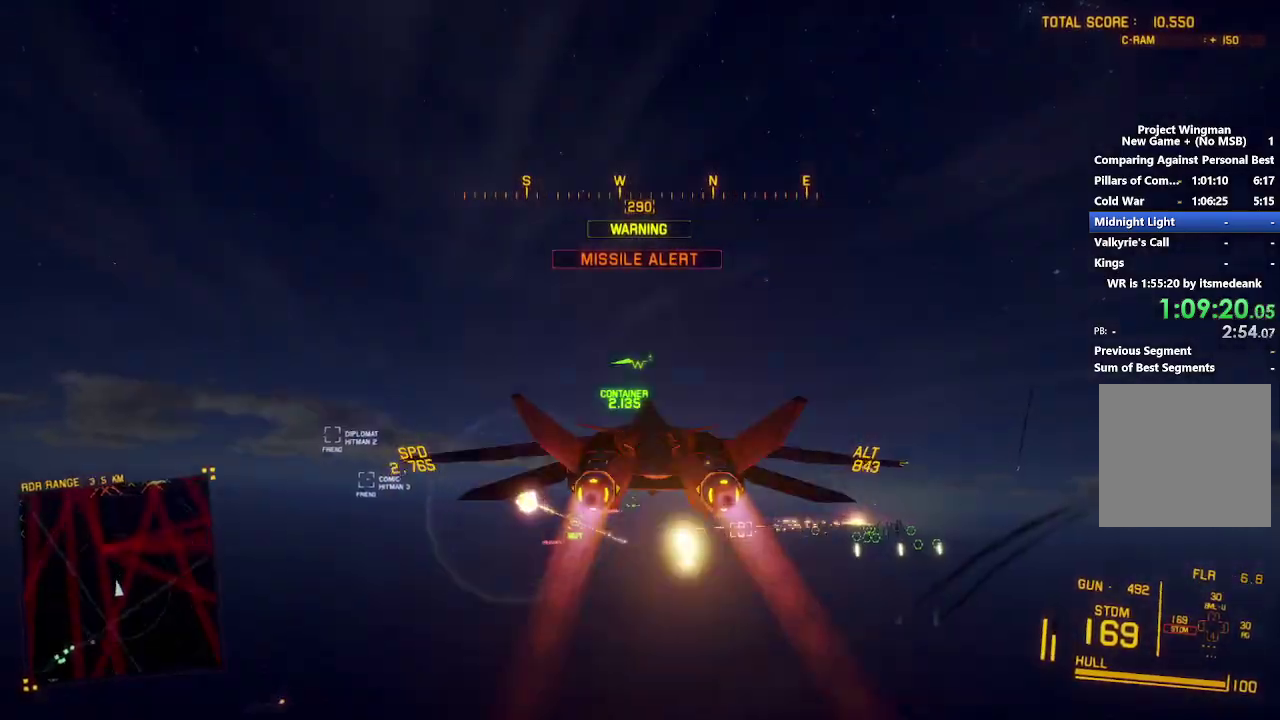
{"buttons": ["X", "R2"], "left_stick": "up", "right_stick": "center", "events": [[17, "left_stick", "up"], [117, "left_stick", "center"], [417, "left_stick", "up"]]}
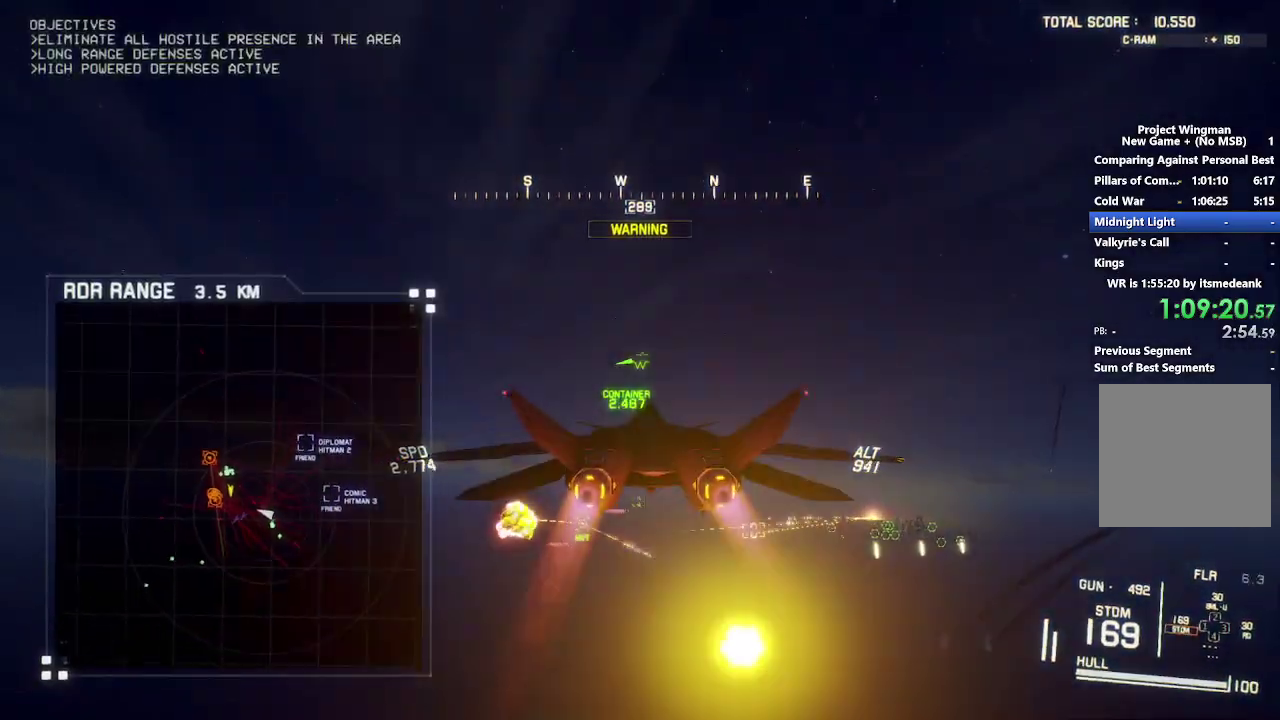
{"buttons": ["X", "R1", "R2"], "left_stick": "down", "right_stick": "center", "events": [[50, "left_stick", "center"], [167, "R1", "down"], [383, "R1", "up"], [450, "left_stick", "down"], [483, "R1", "down"]]}
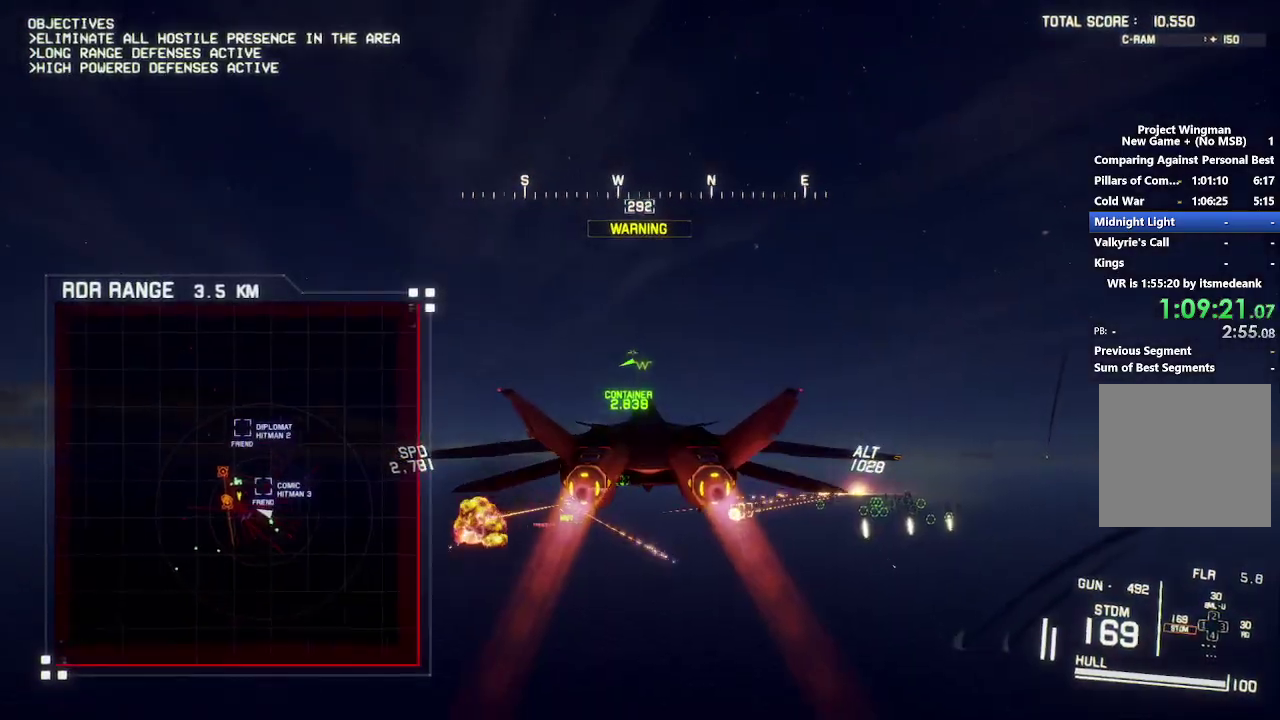
{"buttons": ["L1", "R2"], "left_stick": "center", "right_stick": "center", "events": [[50, "X", "up"], [83, "R1", "up"], [100, "left_stick", "center"], [167, "L1", "down"], [167, "left_stick", "up"], [483, "left_stick", "center"]]}
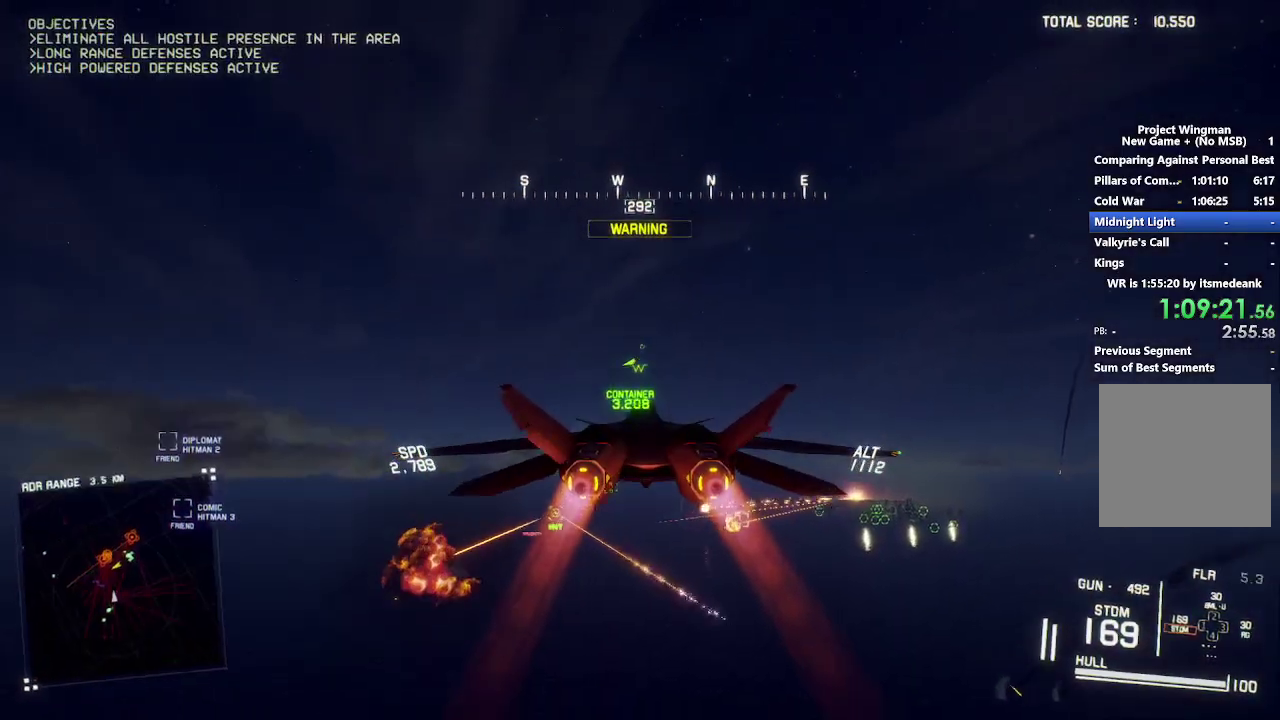
{"buttons": ["R2", "DPAD_LEFT"], "left_stick": "center", "right_stick": "center", "events": [[67, "left_stick", "up"], [250, "left_stick", "center"], [367, "L1", "up"], [450, "DPAD_LEFT", "down"]]}
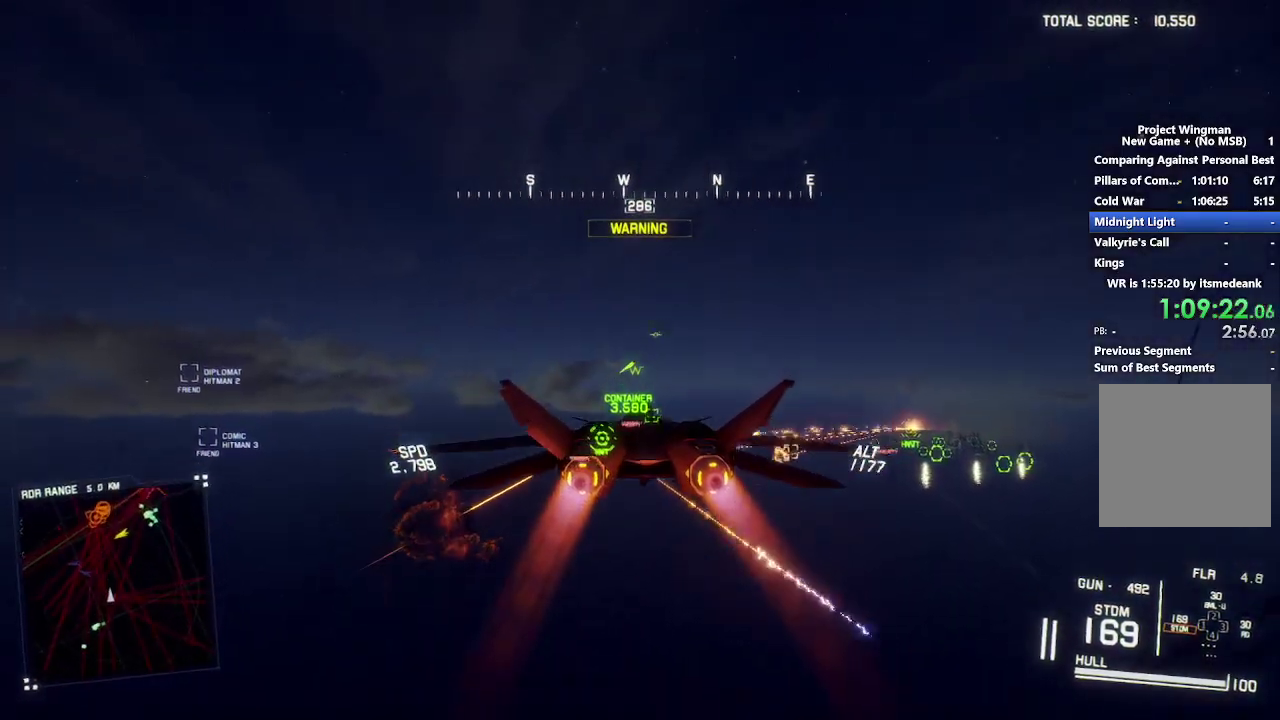
{"buttons": ["L1", "R2"], "left_stick": "up", "right_stick": "center", "events": [[67, "DPAD_LEFT", "up"], [333, "left_stick", "up"], [367, "L1", "down"]]}
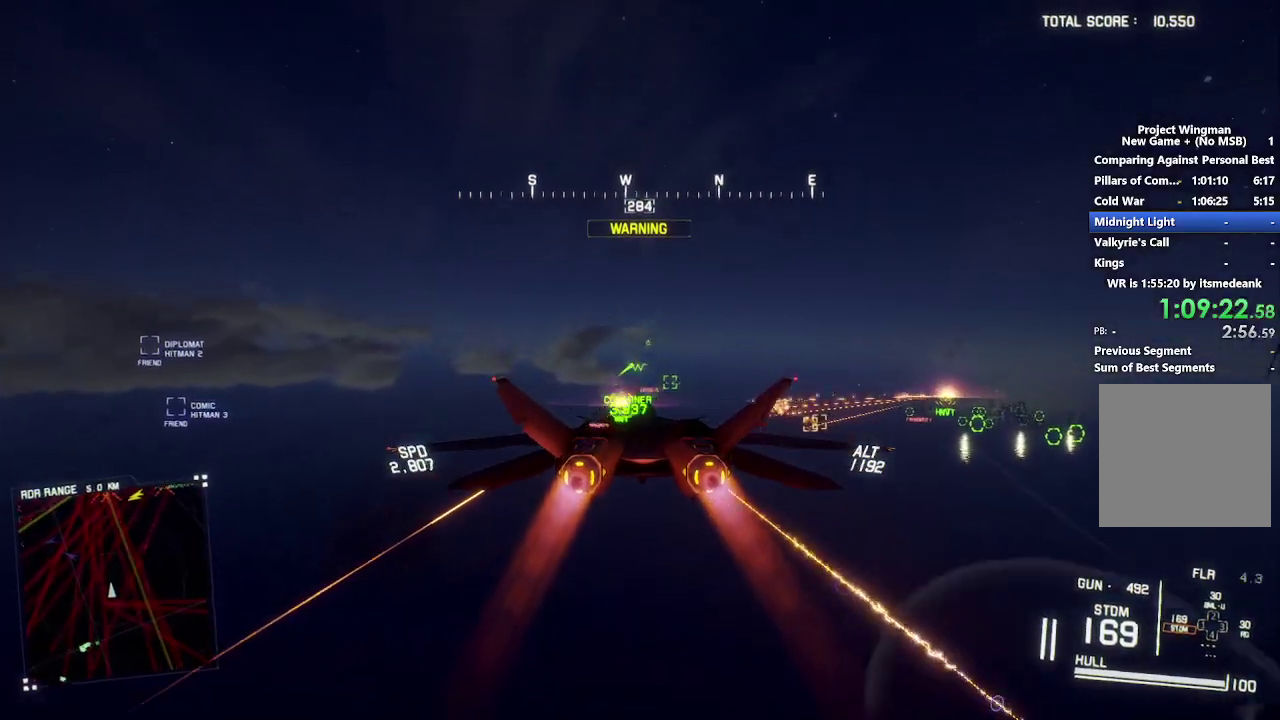
{"buttons": ["R2"], "left_stick": "center", "right_stick": "center", "events": [[100, "L1", "up"], [100, "left_stick", "center"], [267, "Y", "down"], [350, "Y", "up"]]}
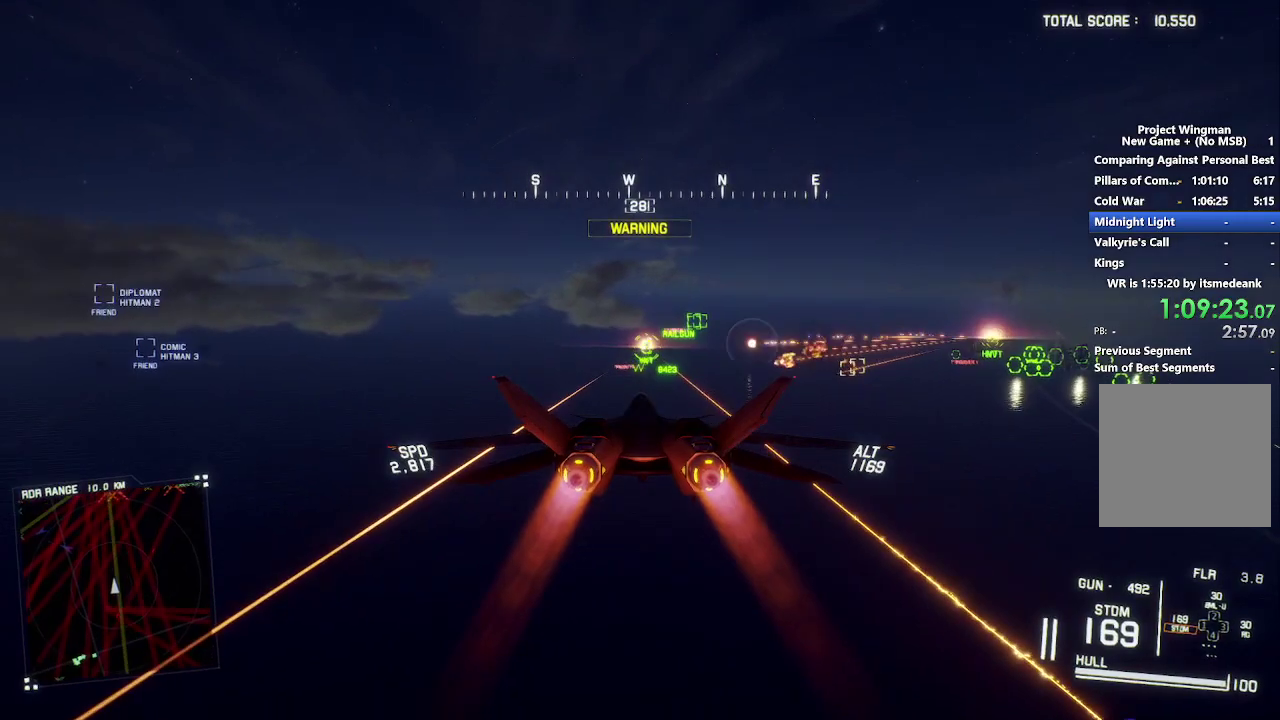
{"buttons": ["R2"], "left_stick": "center", "right_stick": "center", "events": [[17, "left_stick", "down"], [150, "left_stick", "center"], [267, "R1", "down"], [417, "R1", "up"]]}
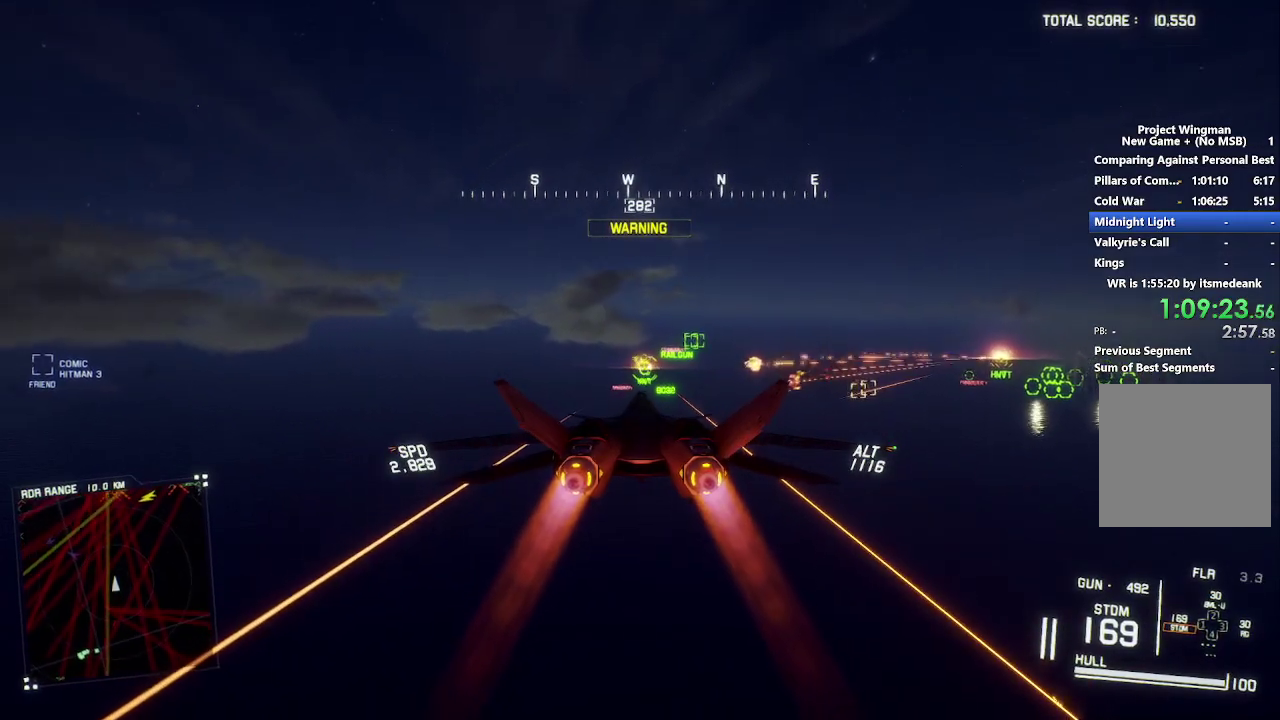
{"buttons": ["R2"], "left_stick": "down", "right_stick": "center", "events": [[483, "left_stick", "down"]]}
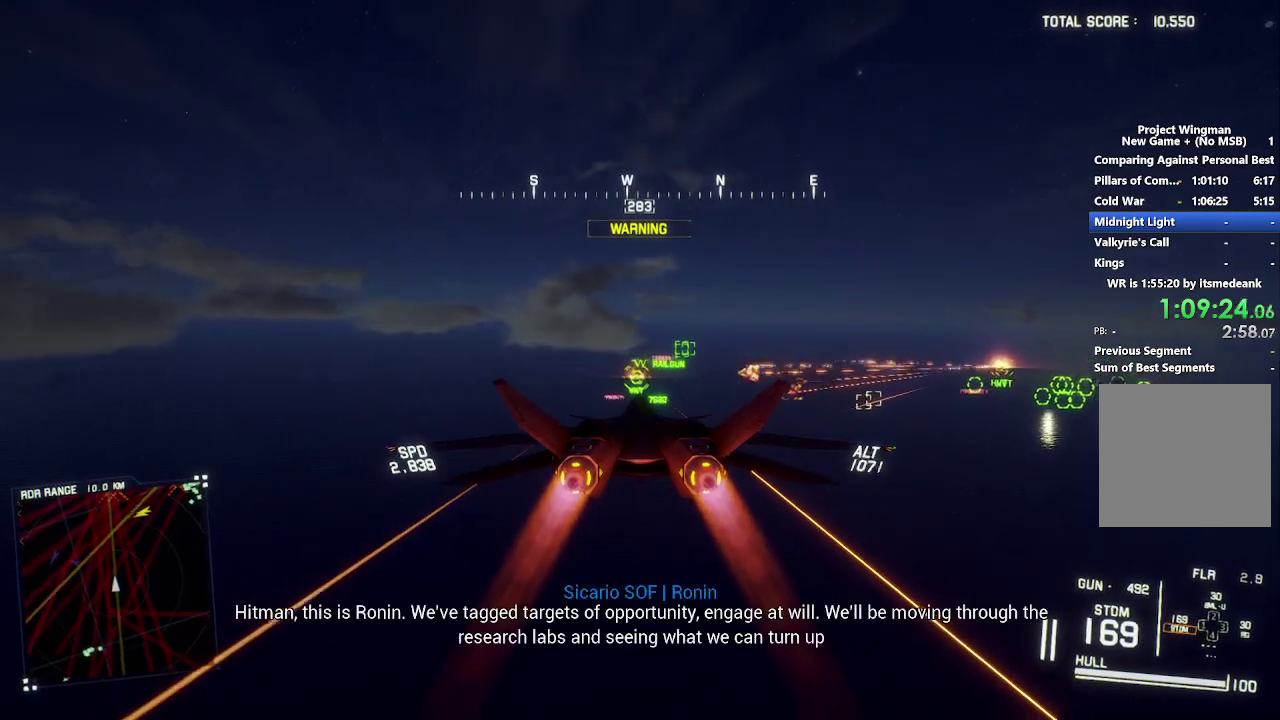
{"buttons": ["R2"], "left_stick": "up", "right_stick": "center", "events": [[100, "left_stick", "center"], [500, "left_stick", "up"]]}
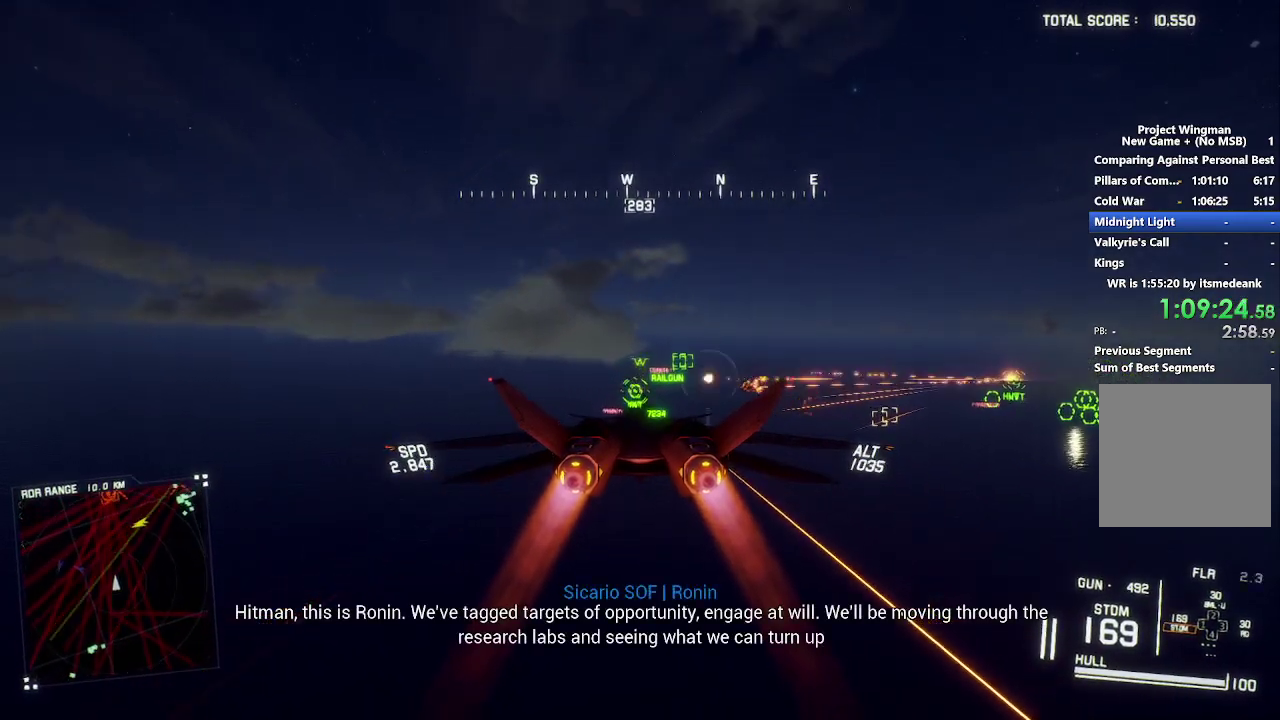
{"buttons": ["R2"], "left_stick": "center", "right_stick": "center", "events": [[83, "R1", "down"], [100, "left_stick", "center"], [217, "R1", "up"], [333, "left_stick", "up"], [433, "left_stick", "center"]]}
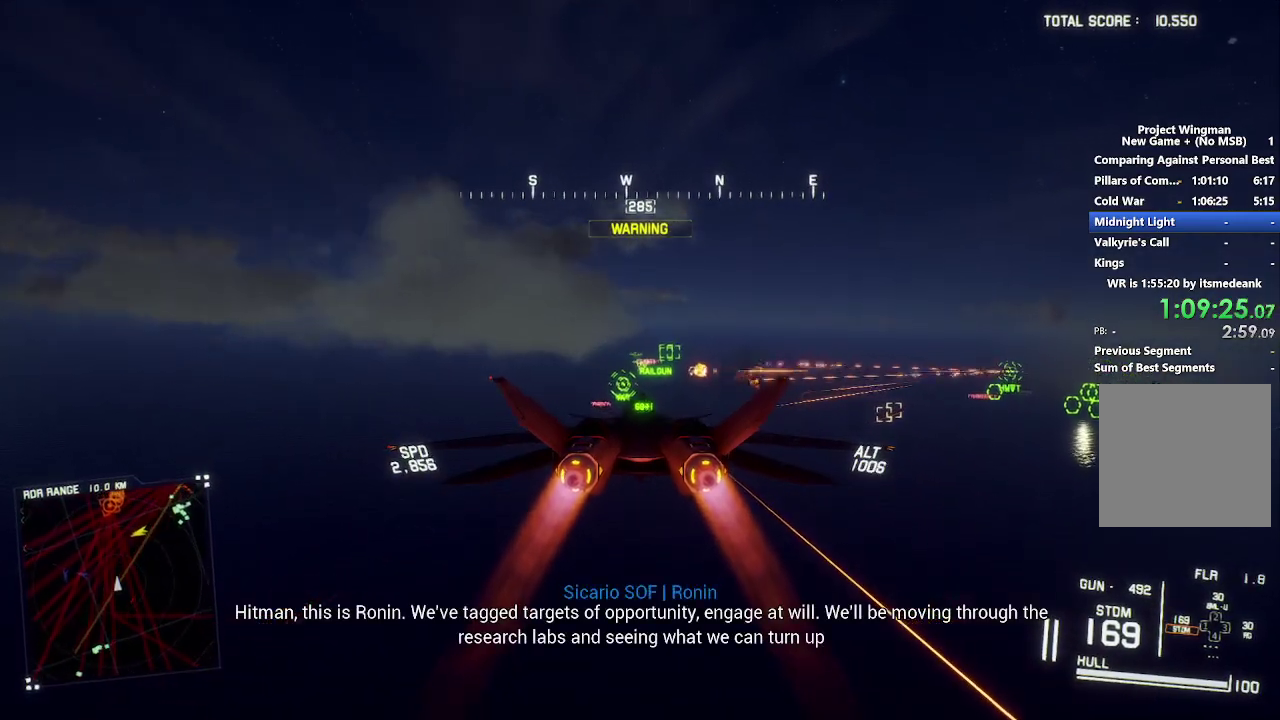
{"buttons": ["R2"], "left_stick": "center", "right_stick": "center", "events": [[217, "left_stick", "up"], [317, "left_stick", "center"]]}
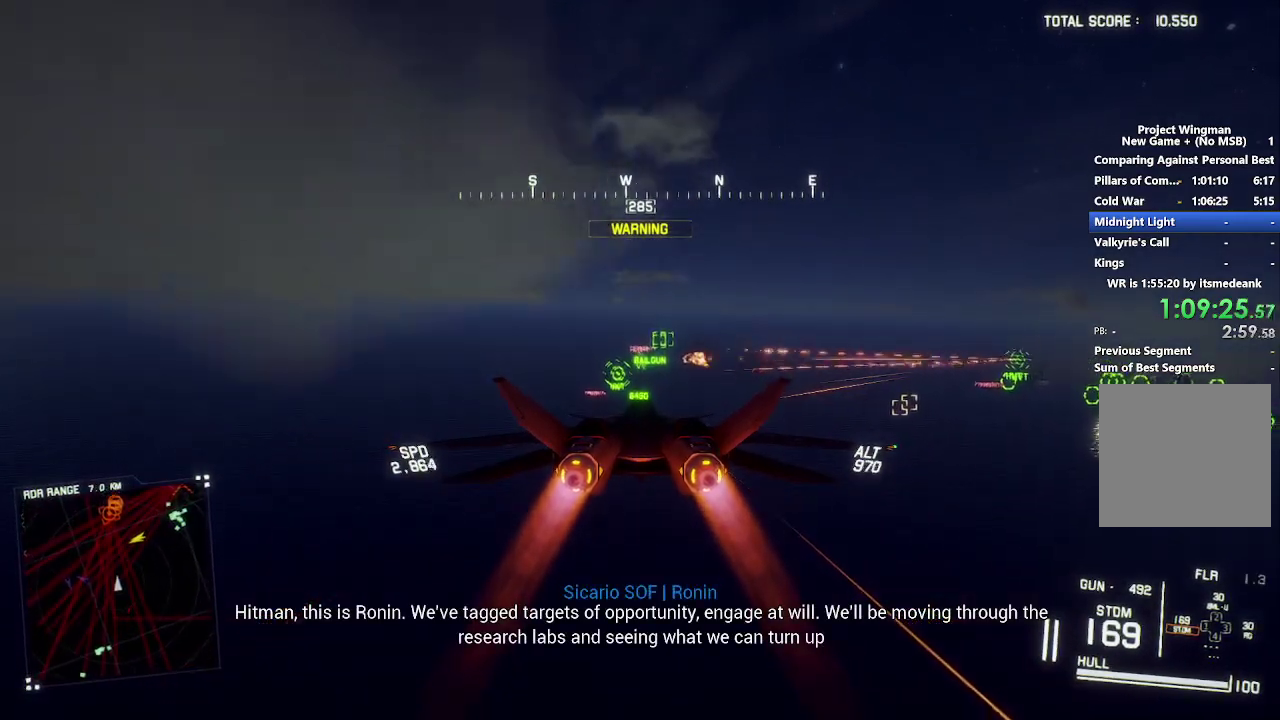
{"buttons": ["R2"], "left_stick": "center", "right_stick": "center", "events": []}
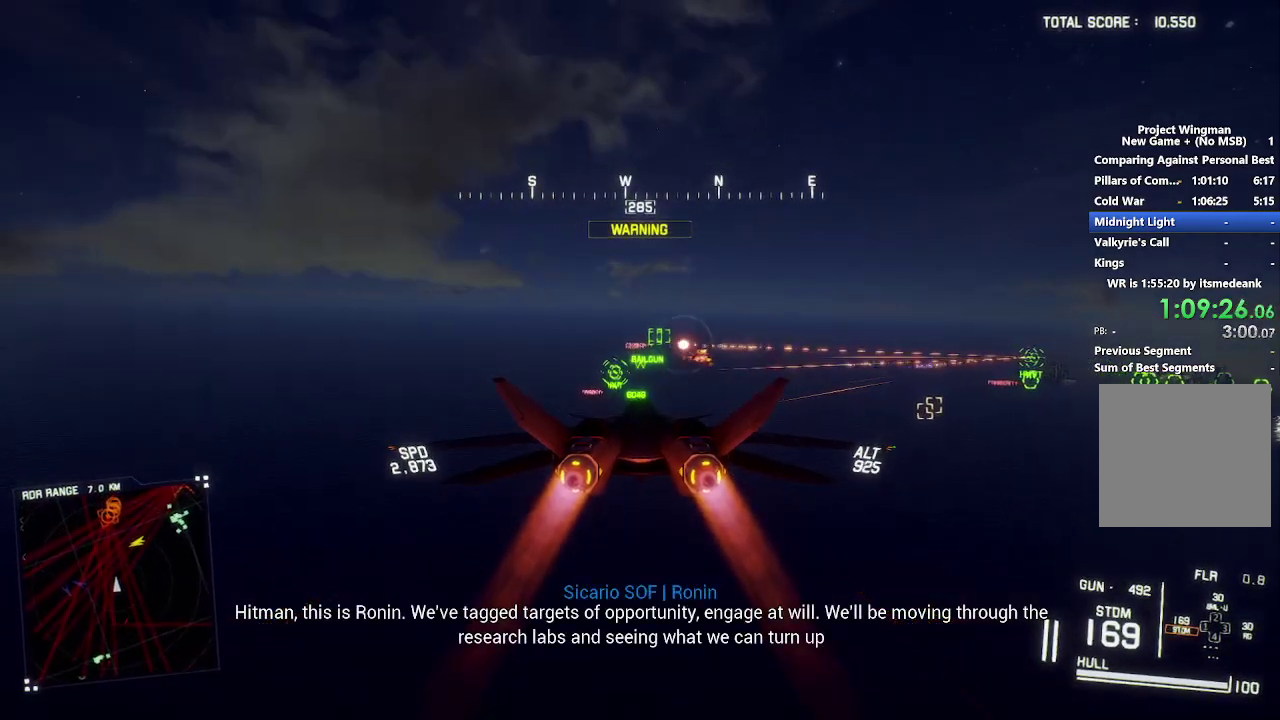
{"buttons": ["R2"], "left_stick": "center", "right_stick": "center", "events": []}
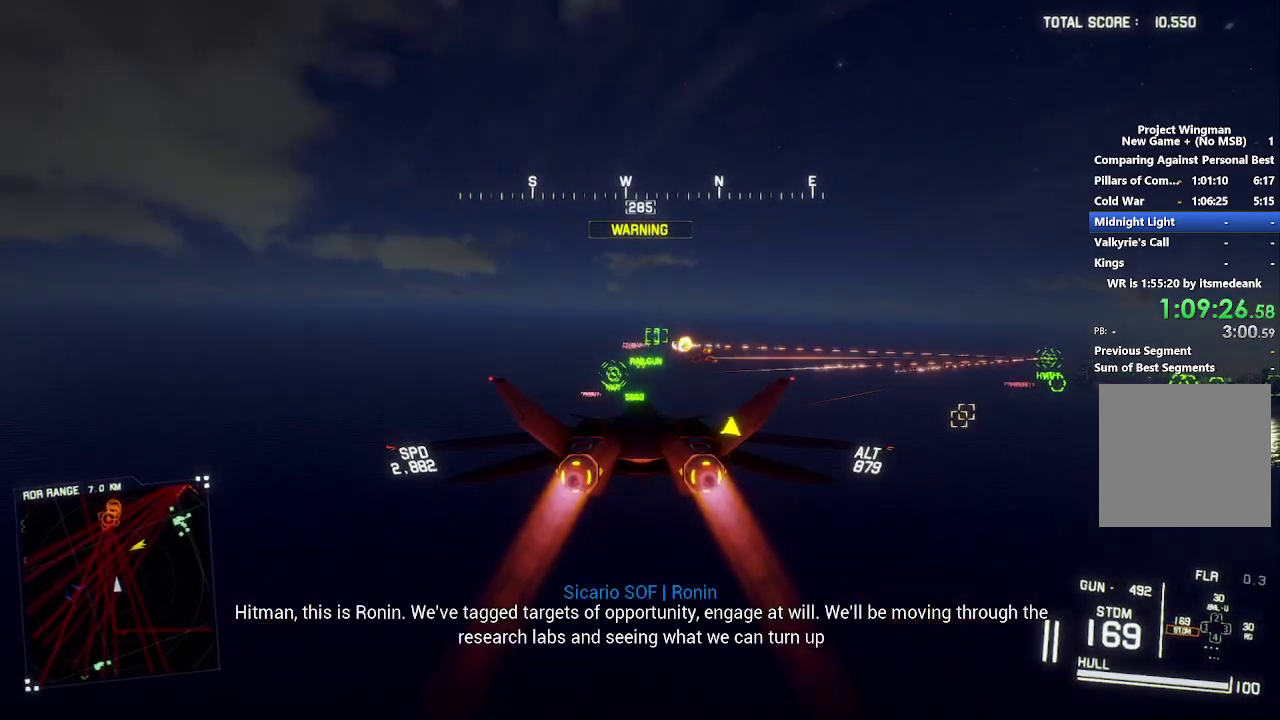
{"buttons": ["R2"], "left_stick": "center", "right_stick": "center", "events": [[217, "left_stick", "up-left"], [283, "left_stick", "center"]]}
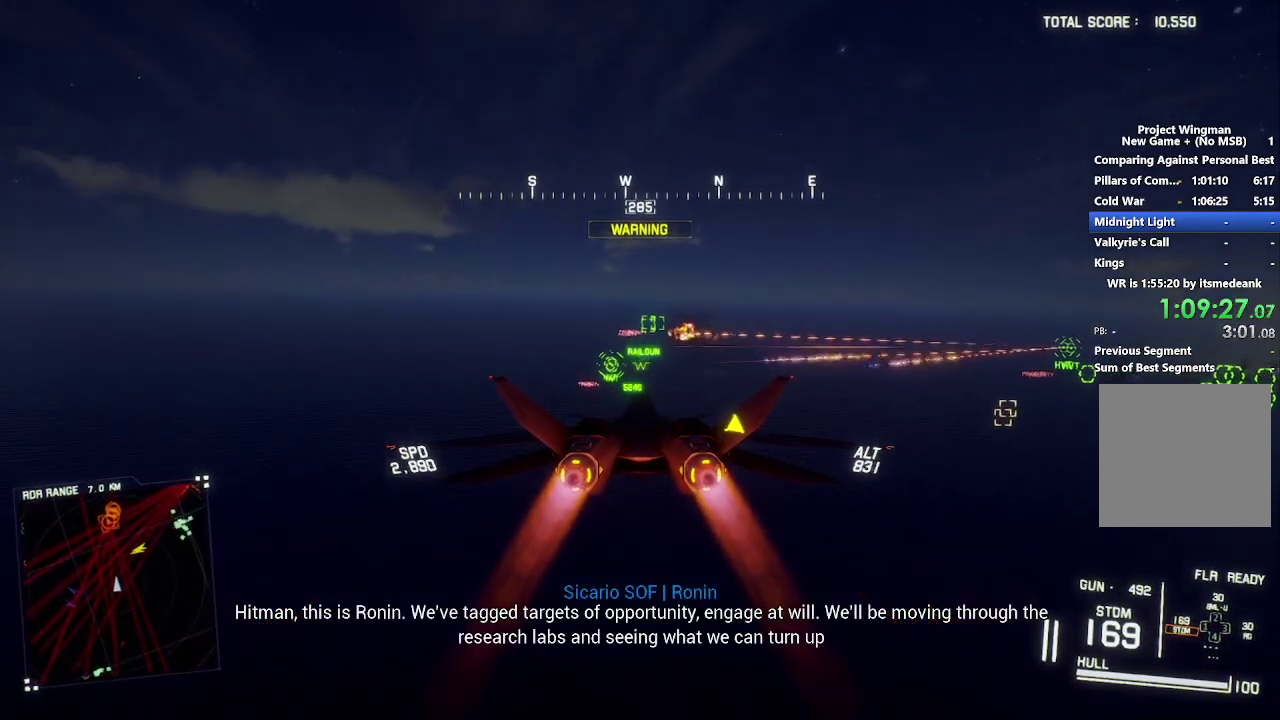
{"buttons": ["R2"], "left_stick": "center", "right_stick": "center", "events": [[67, "left_stick", "down"], [217, "left_stick", "center"]]}
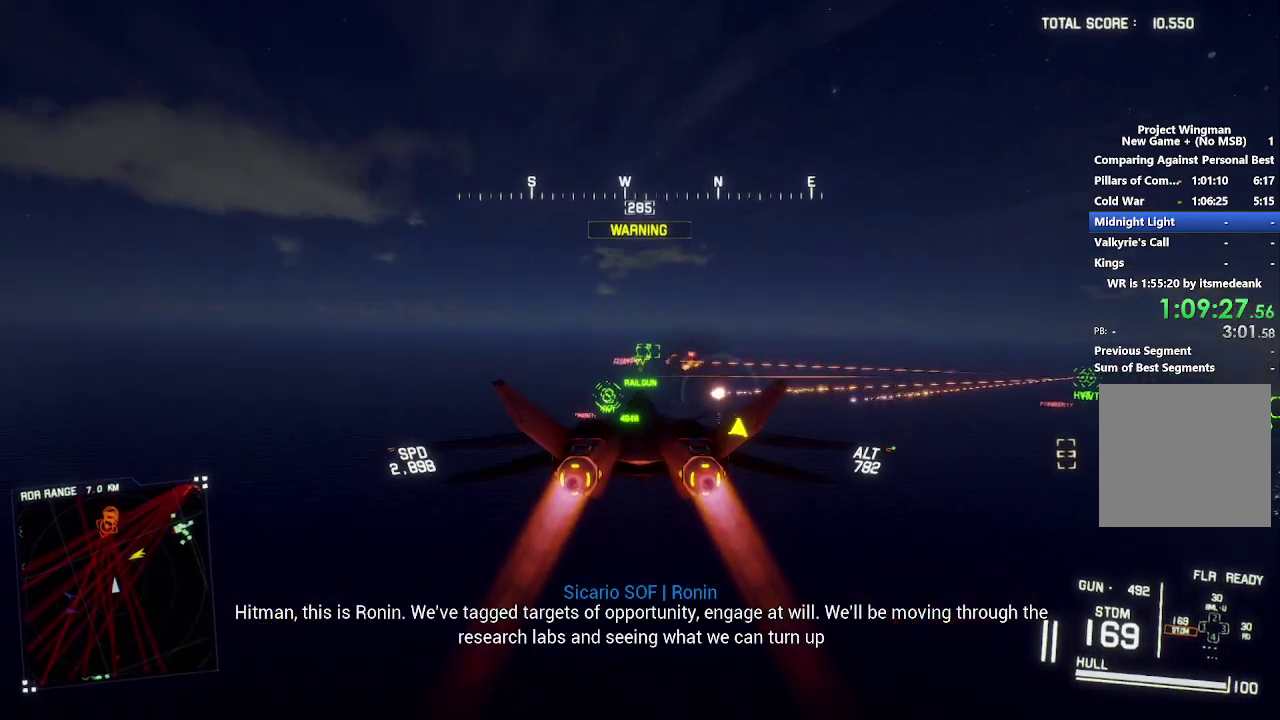
{"buttons": ["R2"], "left_stick": "center", "right_stick": "center", "events": [[233, "DPAD_UP", "down"], [350, "DPAD_UP", "up"]]}
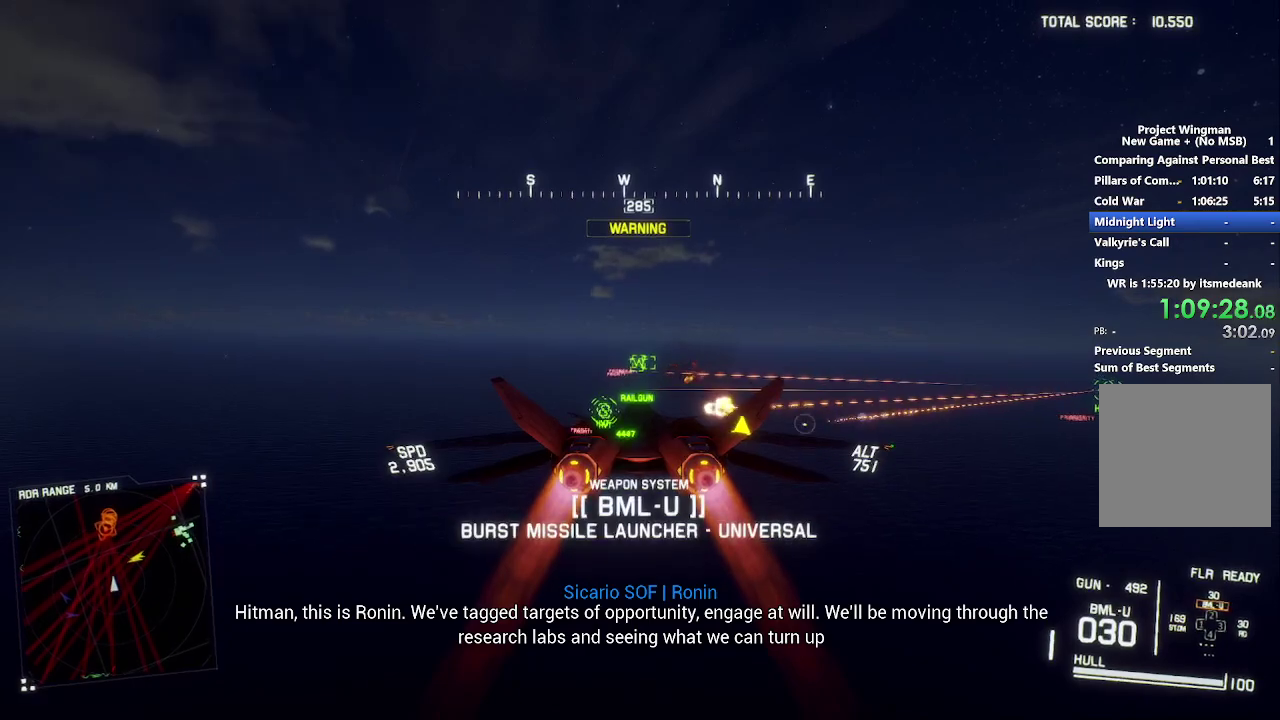
{"buttons": ["R2"], "left_stick": "center", "right_stick": "center", "events": [[217, "DPAD_LEFT", "down"], [333, "DPAD_LEFT", "up"]]}
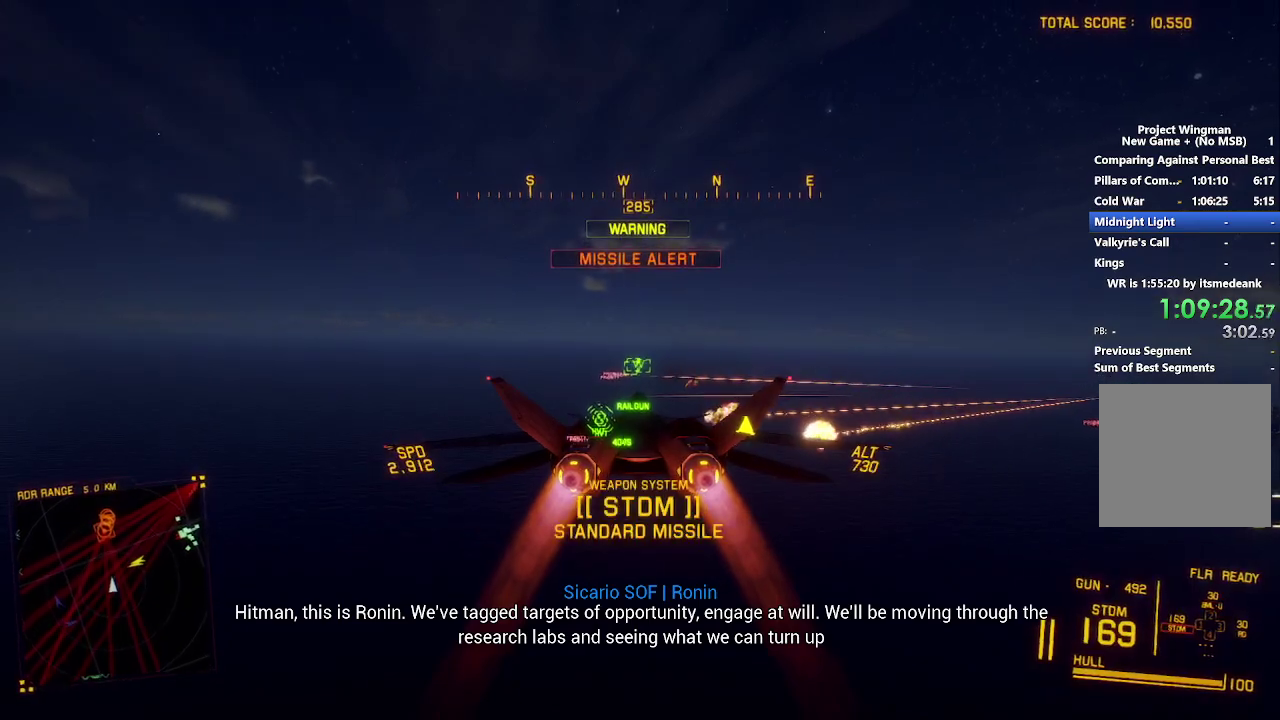
{"buttons": ["L1", "R2"], "left_stick": "up", "right_stick": "center", "events": [[233, "Y", "down"], [233, "left_stick", "up"], [300, "L1", "down"], [317, "Y", "up"]]}
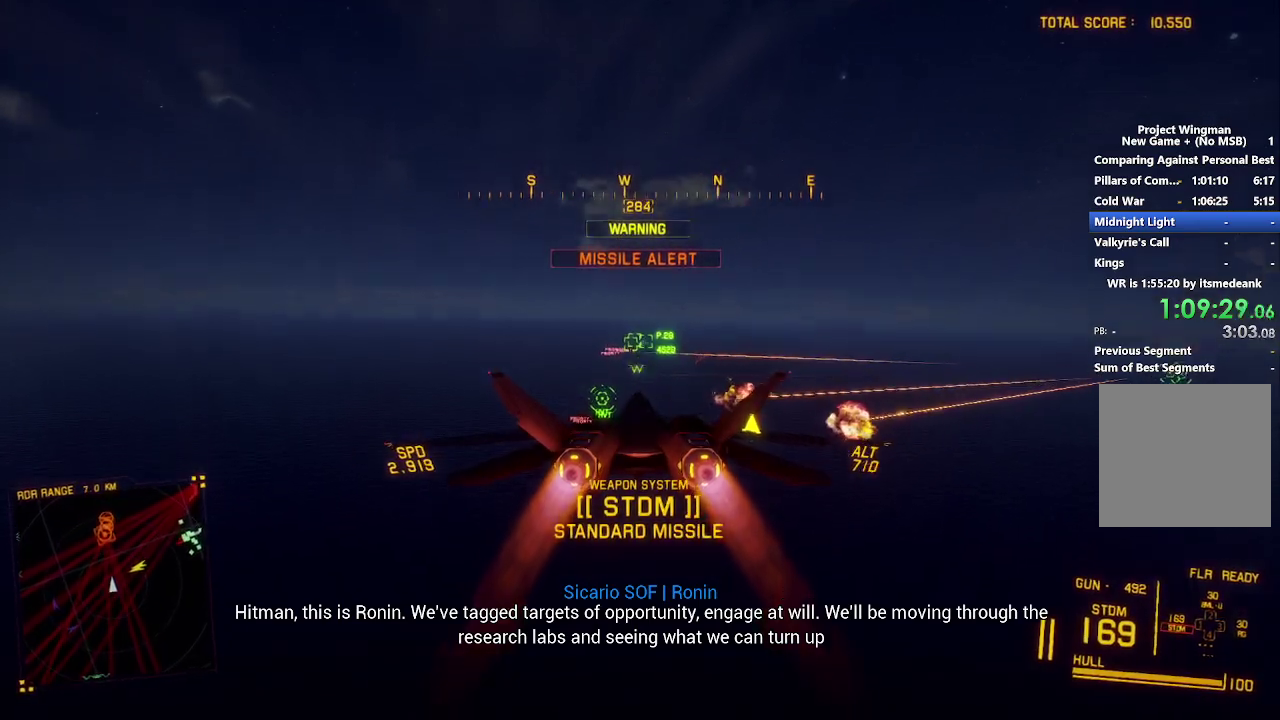
{"buttons": ["Y", "R2"], "left_stick": "center", "right_stick": "center", "events": [[67, "L1", "up"], [67, "left_stick", "center"], [150, "Y", "down"], [233, "Y", "up"], [500, "Y", "down"]]}
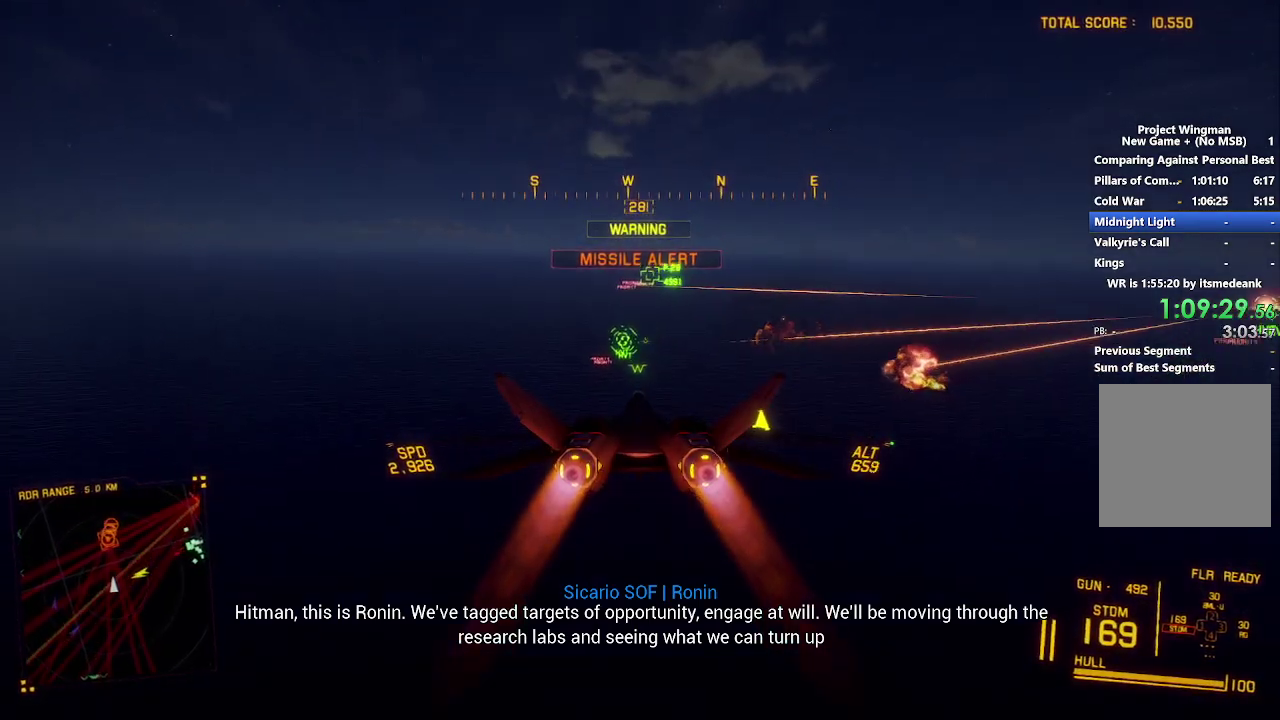
{"buttons": ["R2"], "left_stick": "center", "right_stick": "center", "events": [[33, "left_stick", "down"], [83, "Y", "up"], [167, "left_stick", "center"], [300, "L1", "down"], [433, "L1", "up"]]}
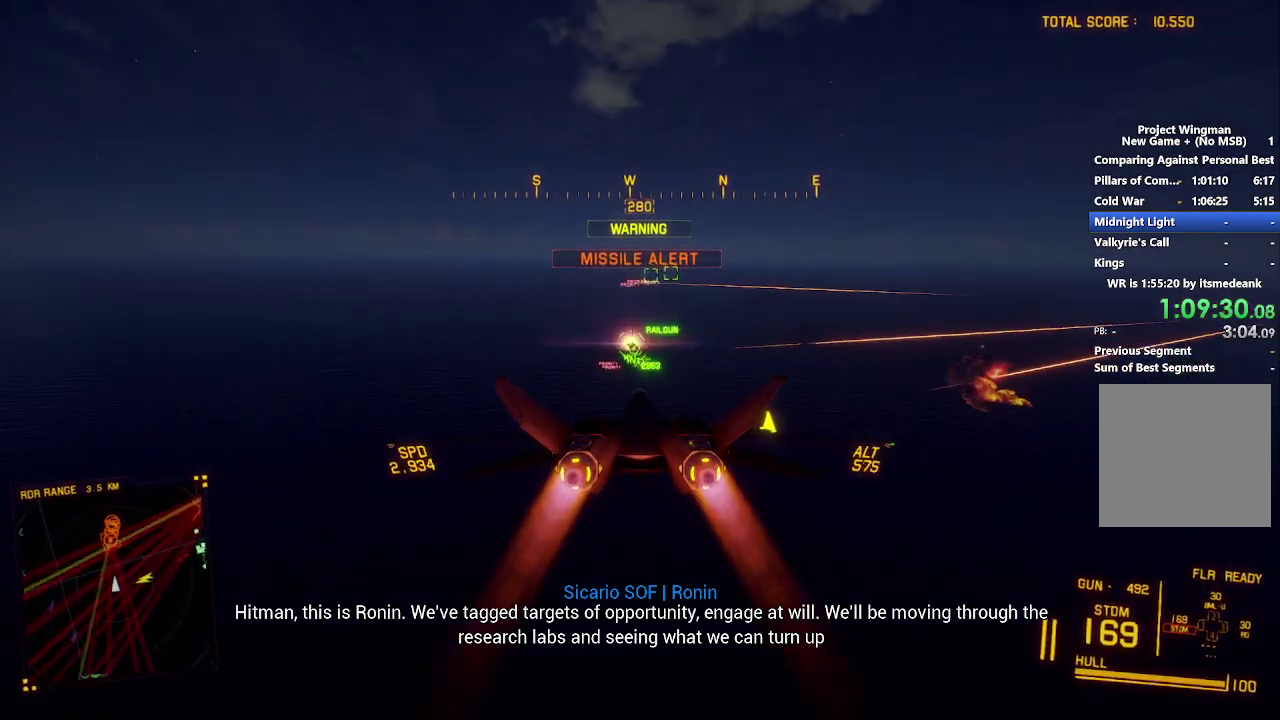
{"buttons": ["R2"], "left_stick": "center", "right_stick": "center", "events": [[183, "left_stick", "down"], [283, "left_stick", "center"], [300, "R1", "down"], [400, "R1", "up"]]}
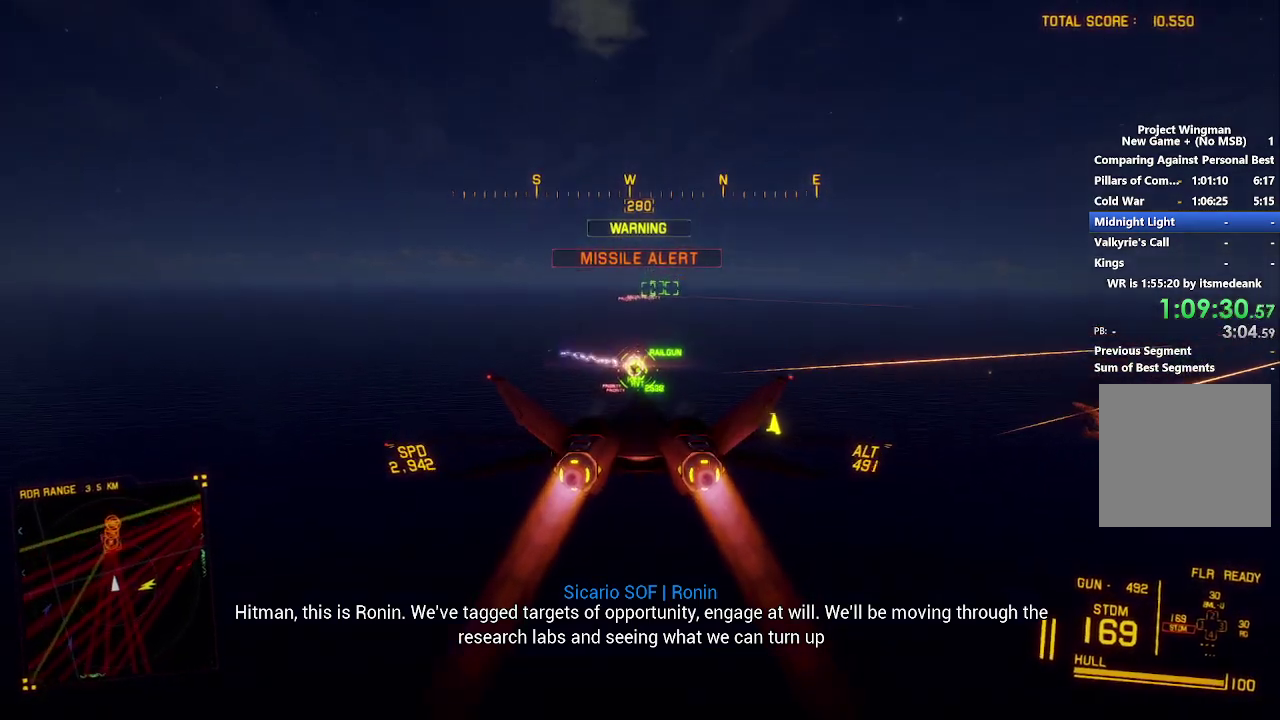
{"buttons": ["R2"], "left_stick": "center", "right_stick": "center", "events": [[67, "B", "down"], [100, "left_stick", "up"], [150, "B", "up"], [167, "left_stick", "center"], [233, "B", "down"], [283, "left_stick", "up"], [317, "B", "up"], [383, "left_stick", "center"]]}
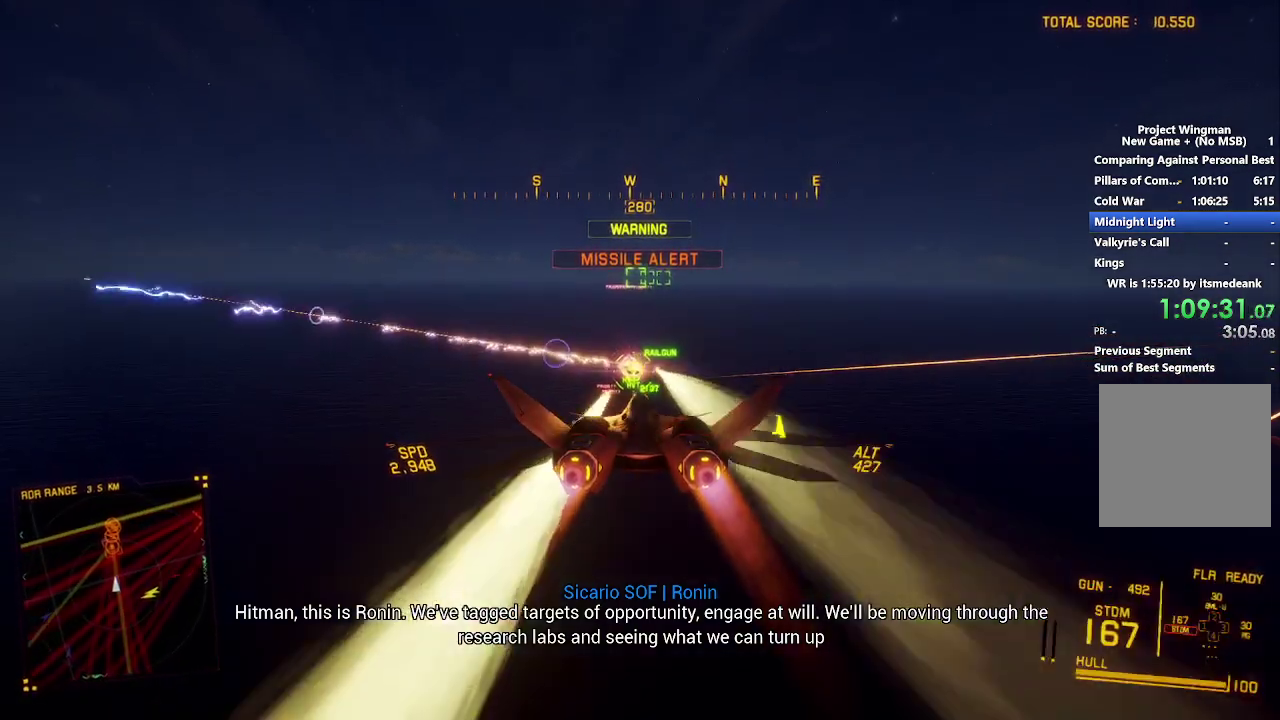
{"buttons": ["A", "R2"], "left_stick": "center", "right_stick": "center", "events": [[167, "A", "down"], [183, "L1", "down"], [267, "A", "up"], [267, "L1", "up"], [350, "A", "down"], [433, "A", "up"], [500, "A", "down"]]}
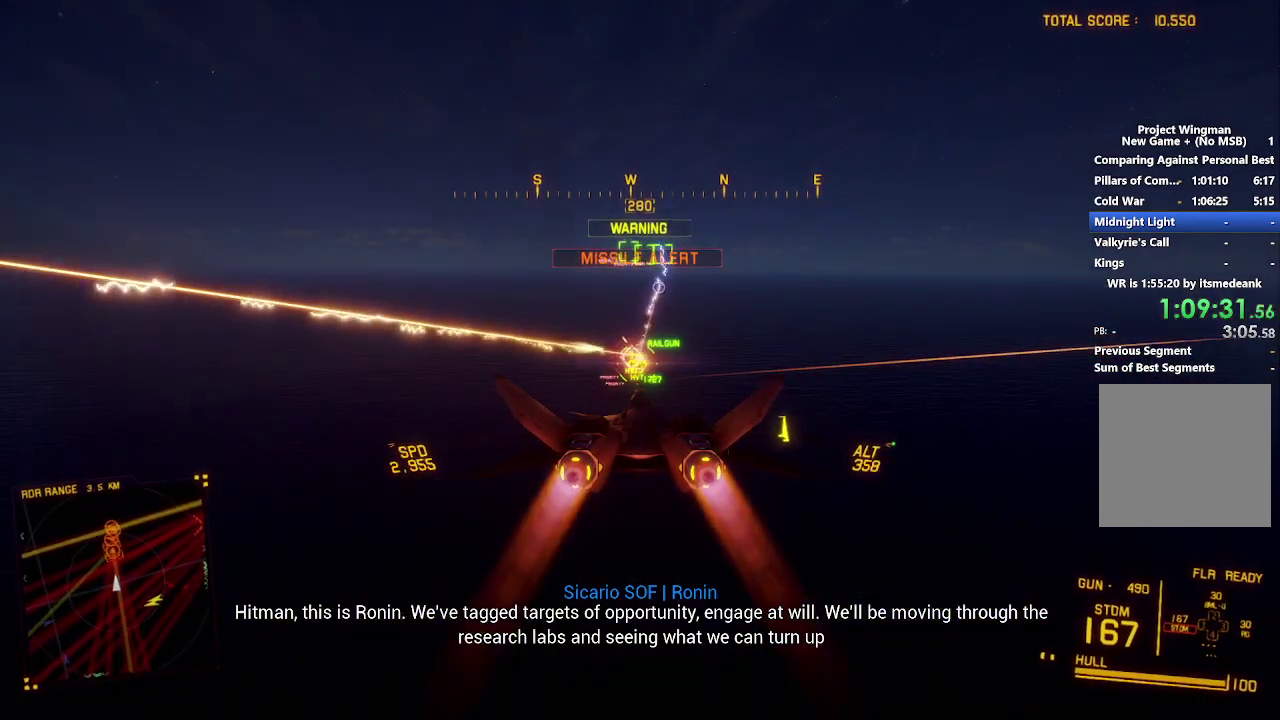
{"buttons": ["L1", "R2"], "left_stick": "down-left", "right_stick": "center", "events": [[67, "A", "up"], [150, "A", "down"], [217, "A", "up"], [283, "A", "down"], [350, "A", "up"], [350, "L1", "down"], [417, "A", "down"], [500, "A", "up"], [500, "left_stick", "down-left"]]}
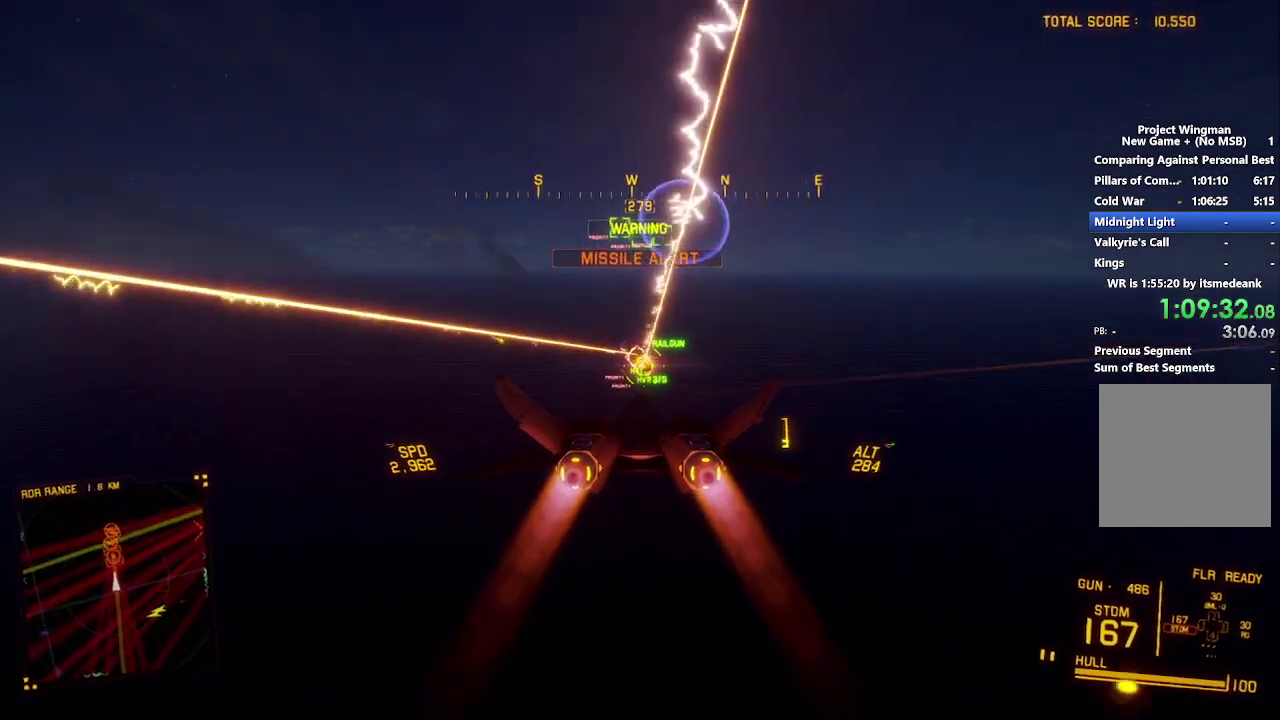
{"buttons": ["R1", "R2"], "left_stick": "center", "right_stick": "center", "events": [[50, "A", "down"], [133, "A", "up"], [167, "left_stick", "down"], [267, "left_stick", "down-right"], [367, "R1", "down"], [433, "left_stick", "center"], [467, "L1", "up"]]}
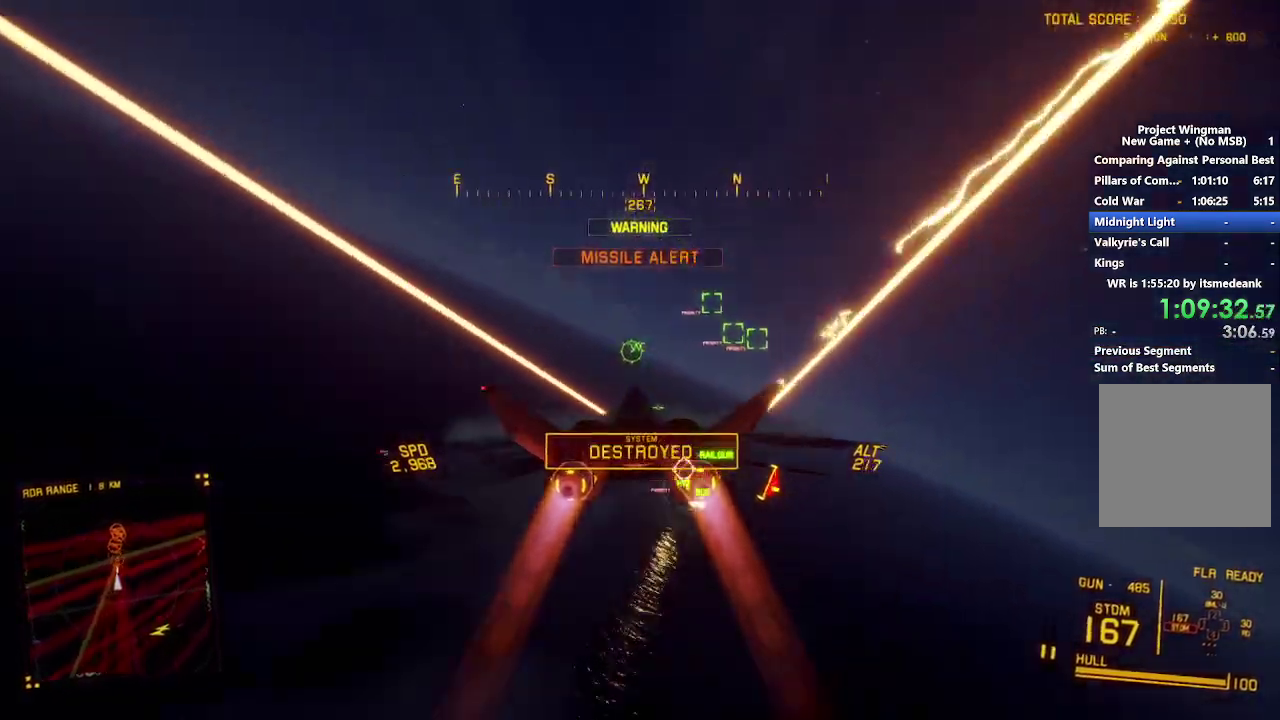
{"buttons": ["R1", "R2"], "left_stick": "center", "right_stick": "center", "events": []}
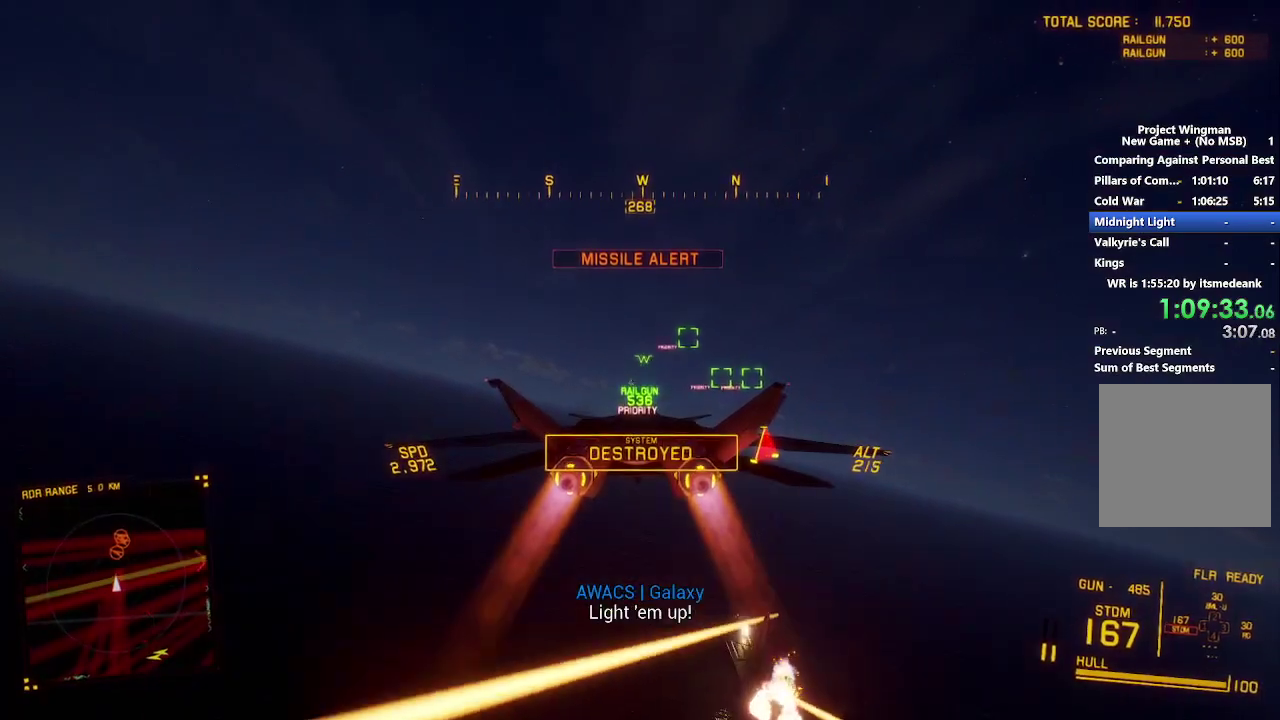
{"buttons": ["A", "R2"], "left_stick": "center", "right_stick": "center", "events": [[17, "R1", "up"], [50, "L1", "down"], [83, "A", "down"], [117, "left_stick", "down"], [183, "L1", "up"], [200, "A", "up"], [233, "left_stick", "center"], [267, "A", "down"], [367, "A", "up"], [367, "left_stick", "down"], [433, "A", "down"], [467, "left_stick", "center"]]}
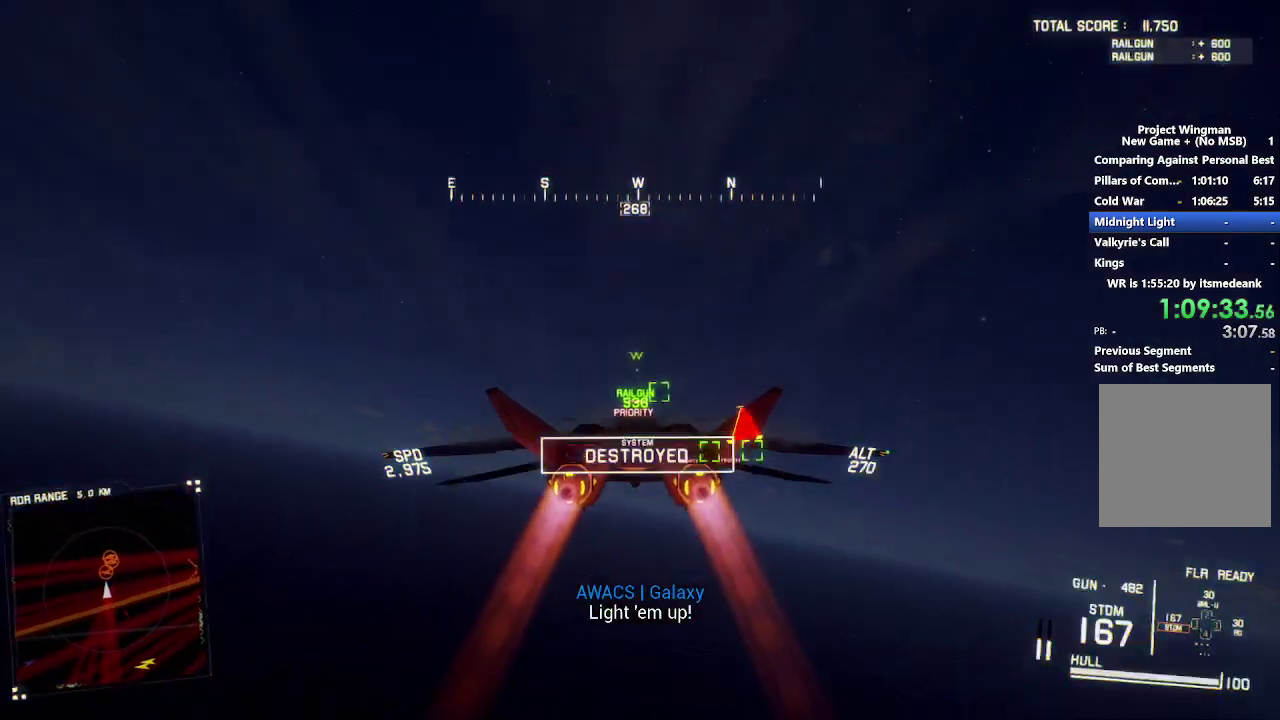
{"buttons": ["A", "L1", "R2"], "left_stick": "center", "right_stick": "center", "events": [[50, "A", "up"], [100, "L1", "down"], [117, "left_stick", "up-left"], [133, "A", "down"], [183, "A", "up"], [300, "A", "down"], [383, "A", "up"], [483, "A", "down"], [500, "left_stick", "center"]]}